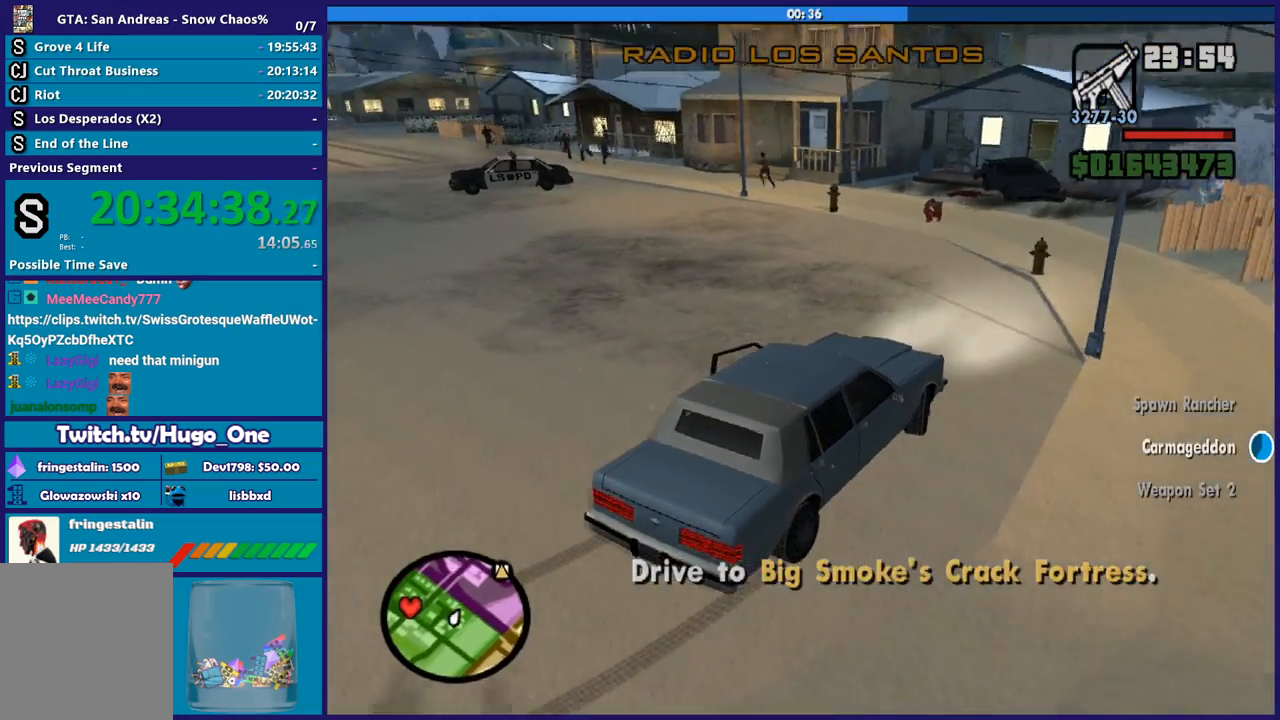
Gameplay with a controller (Xbox layout); each line is a JSON object with the inputs held at the frame after it. "button_events" lists button changes between this image and that frame as [ms after this image, input, new state], when the widget could be followed in between (sticks are given only as held states). This document gives stick clicks only as held states, not as events.
{"buttons": ["R2"], "left_stick": "left", "right_stick": "left", "button_events": []}
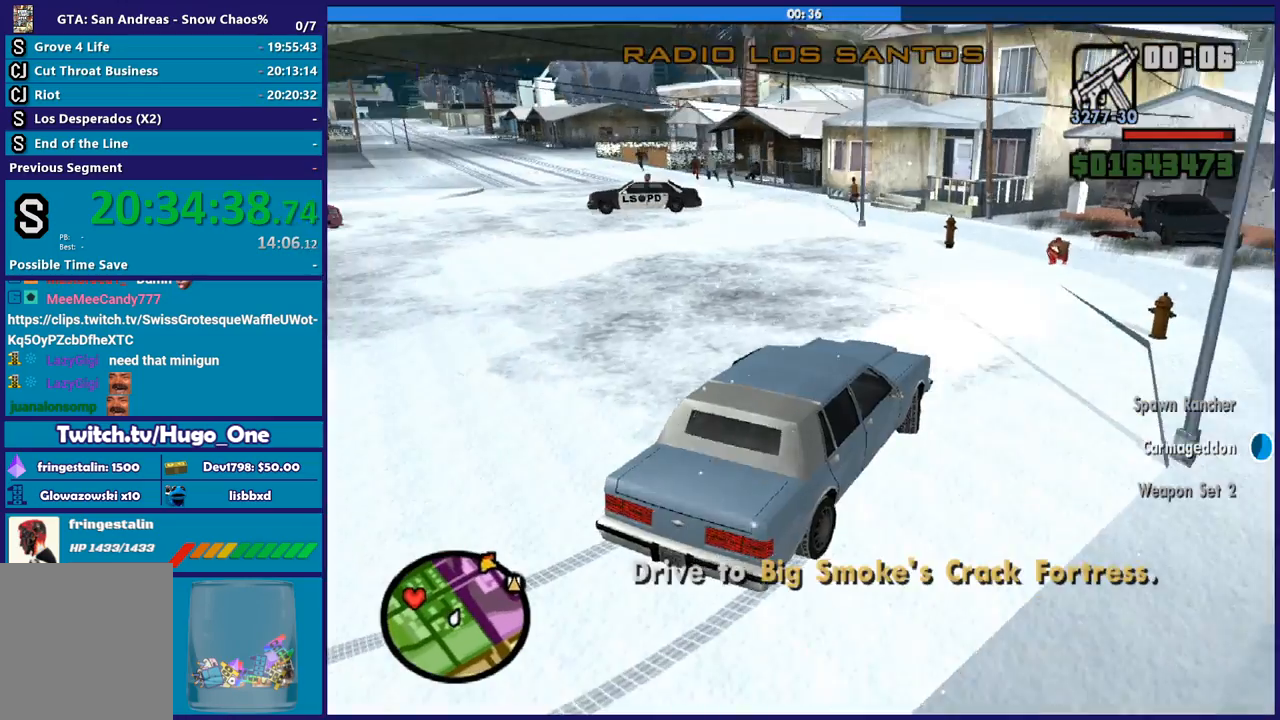
{"buttons": ["R2"], "left_stick": "right", "right_stick": "down-left", "button_events": []}
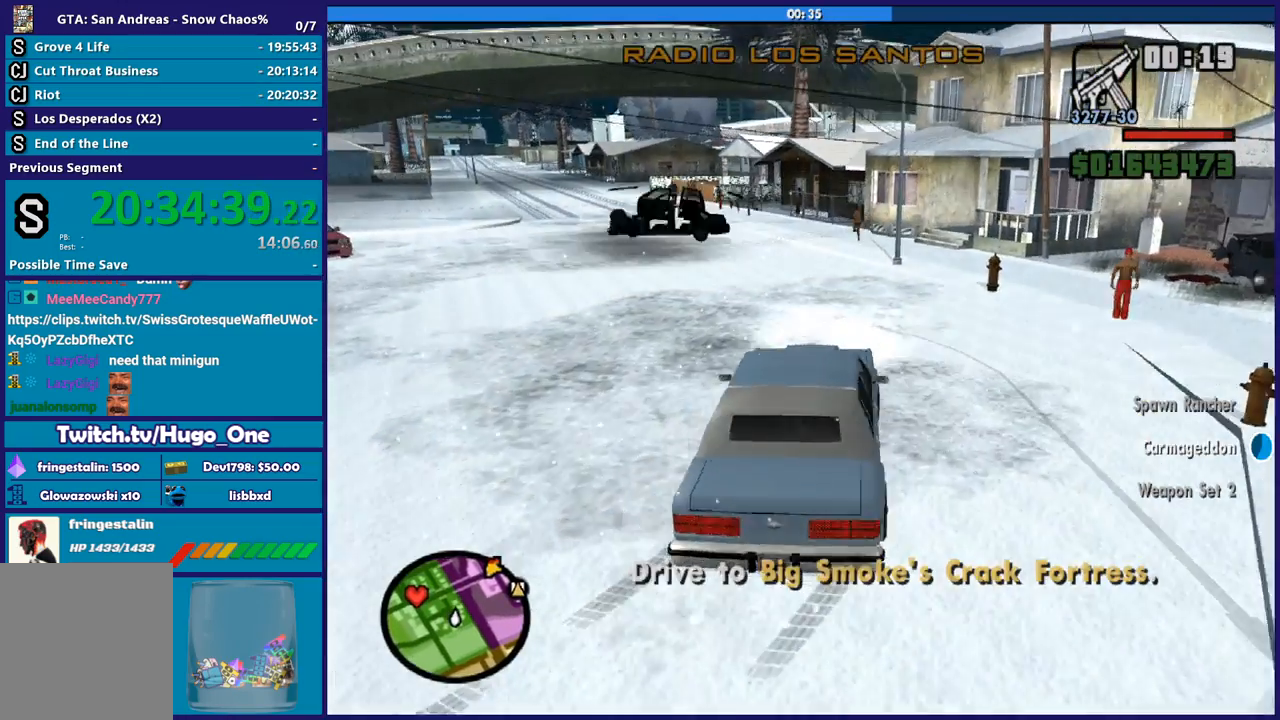
{"buttons": ["R2"], "left_stick": "right", "right_stick": "down-left", "button_events": []}
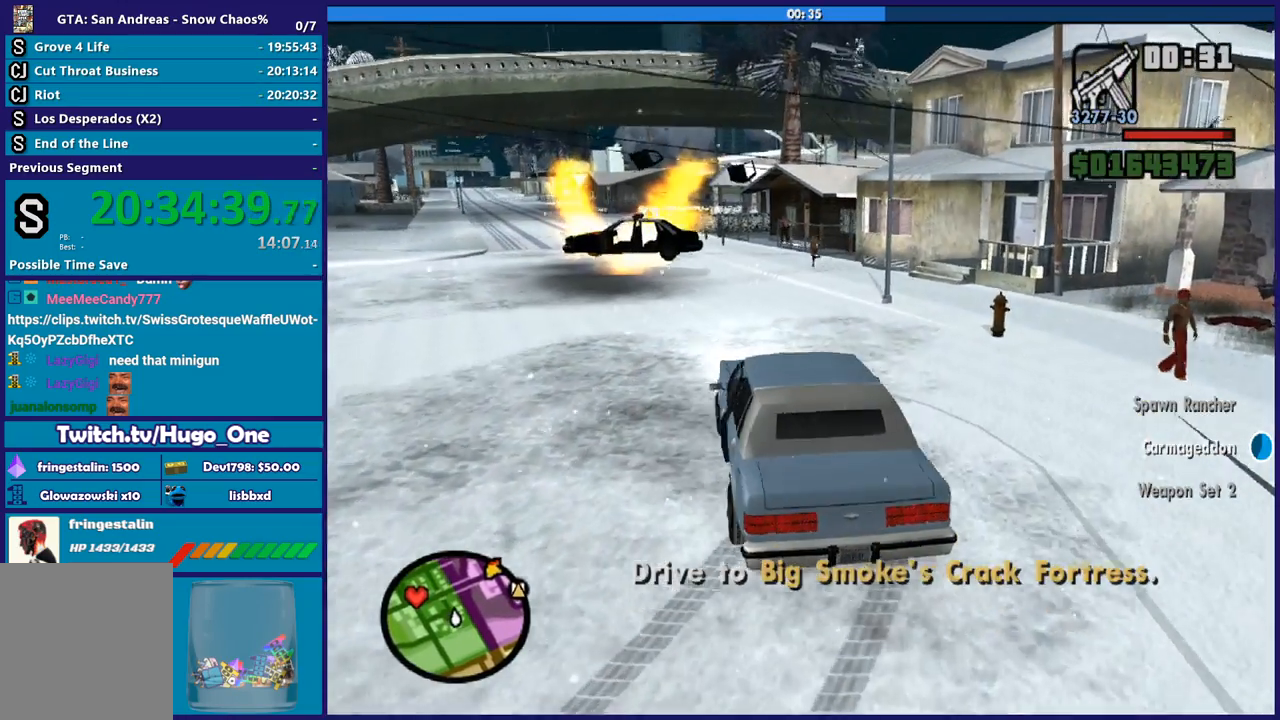
{"buttons": ["R2"], "left_stick": "right", "right_stick": "down-left", "button_events": []}
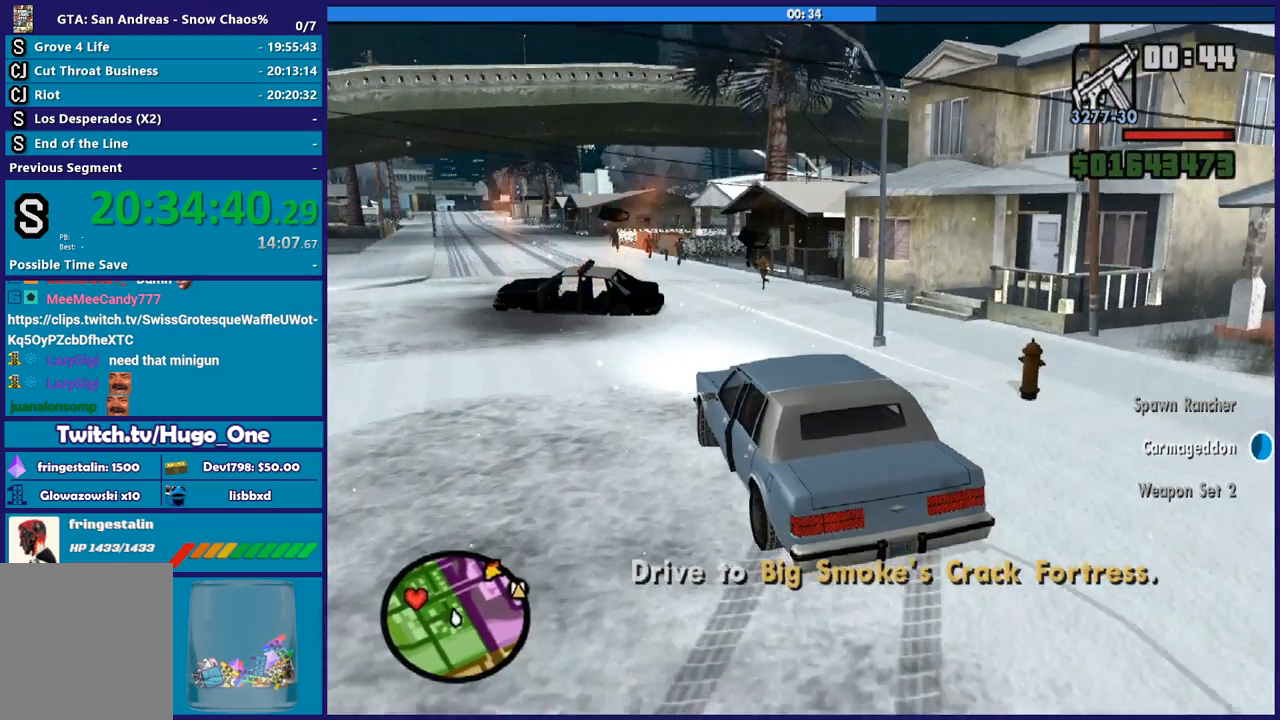
{"buttons": ["R2"], "left_stick": "left", "right_stick": "down-left", "button_events": []}
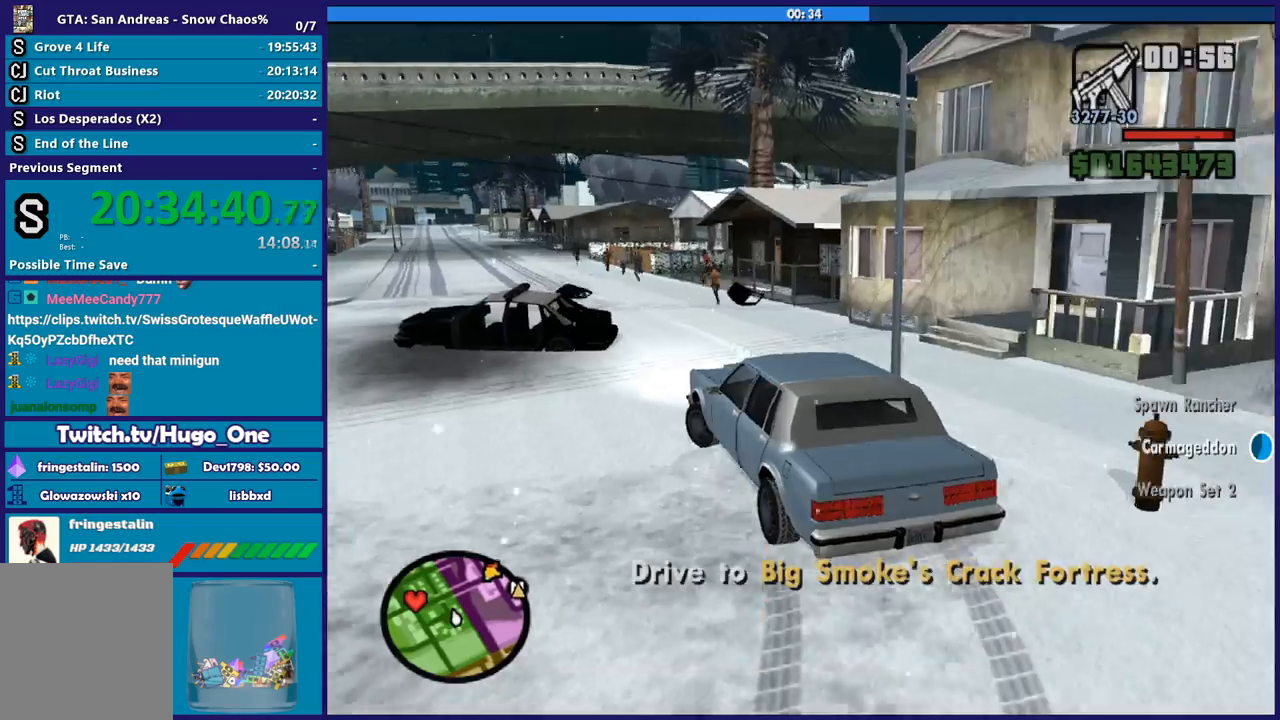
{"buttons": ["R2"], "left_stick": "center", "right_stick": "center", "button_events": []}
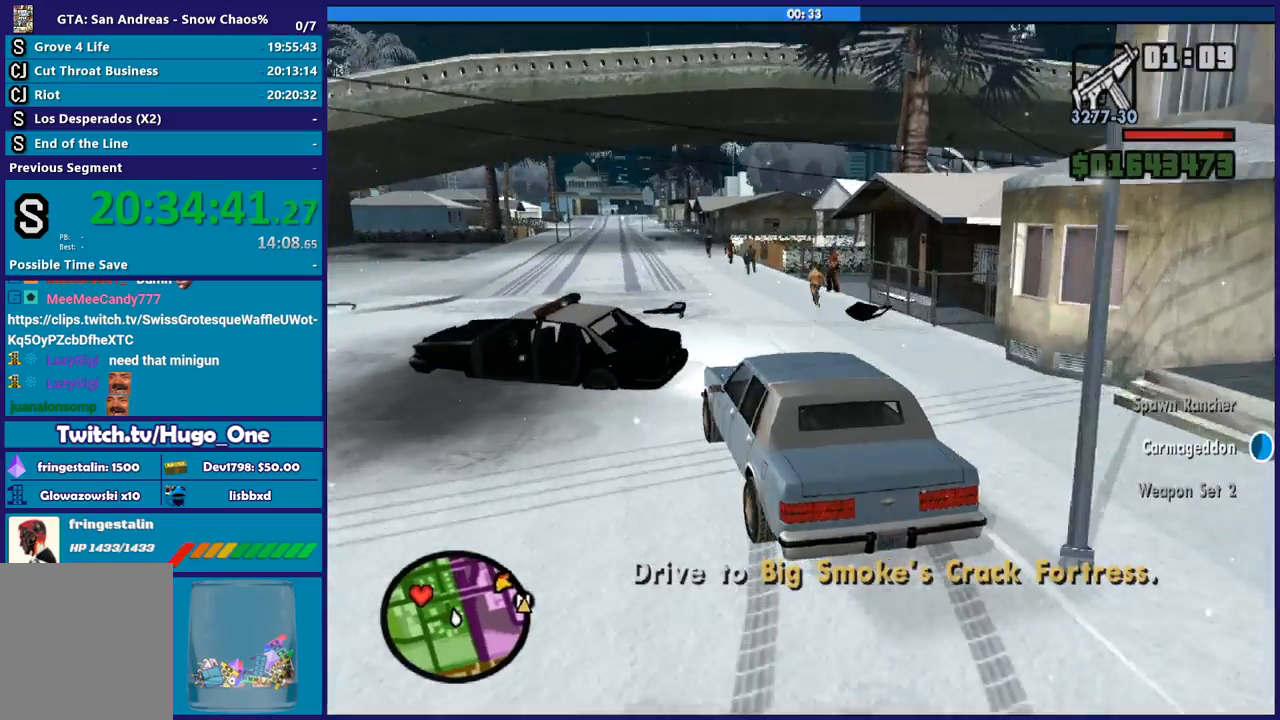
{"buttons": ["R2"], "left_stick": "center", "right_stick": "center", "button_events": []}
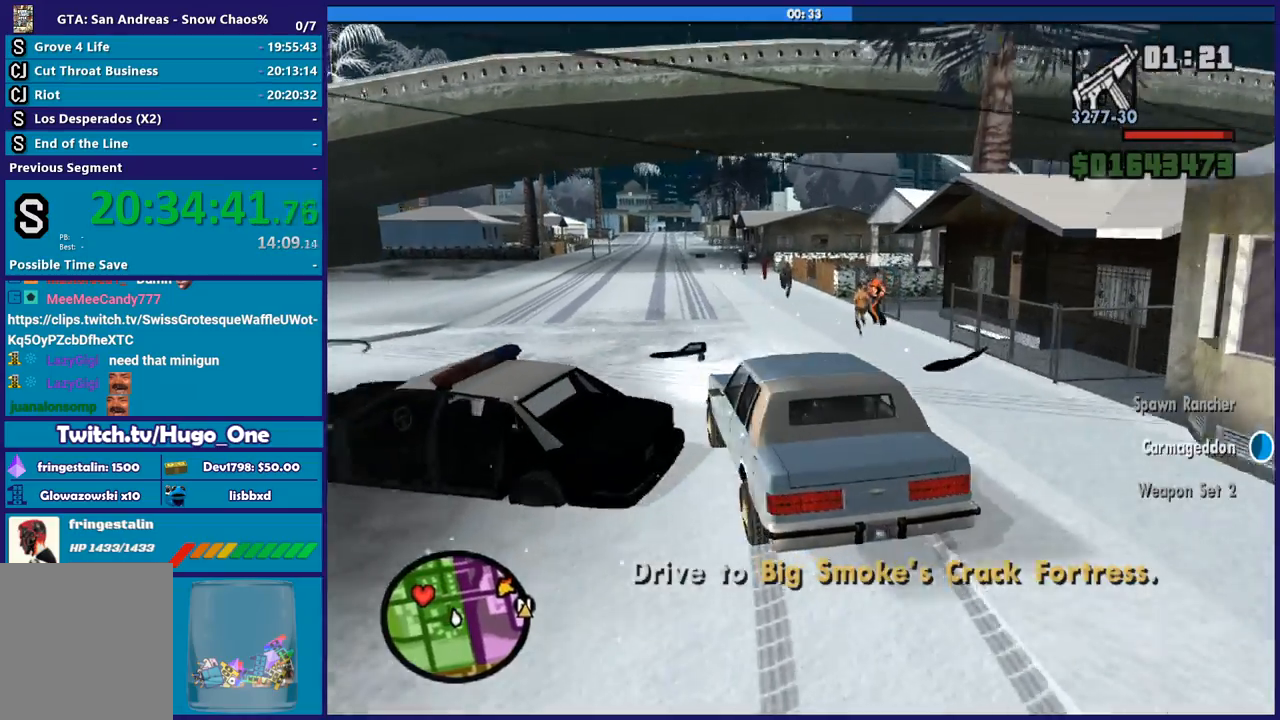
{"buttons": ["R2"], "left_stick": "left", "right_stick": "center", "button_events": []}
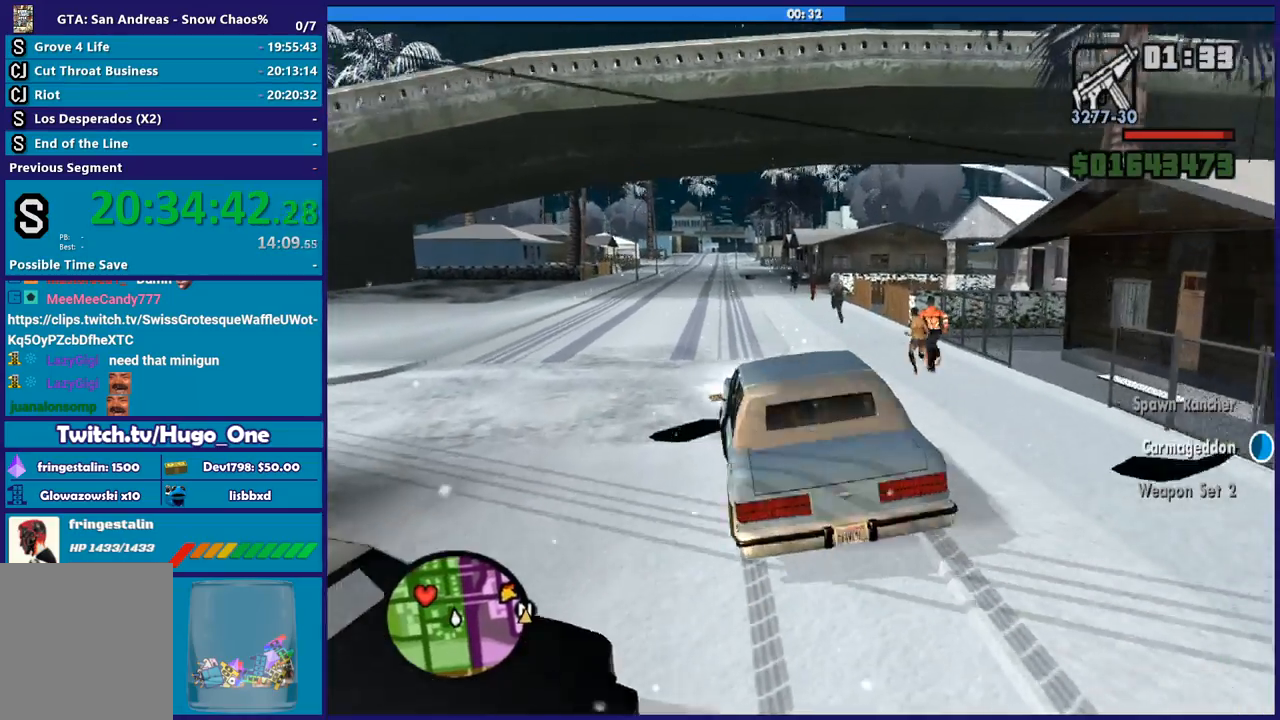
{"buttons": ["R2"], "left_stick": "center", "right_stick": "center", "button_events": []}
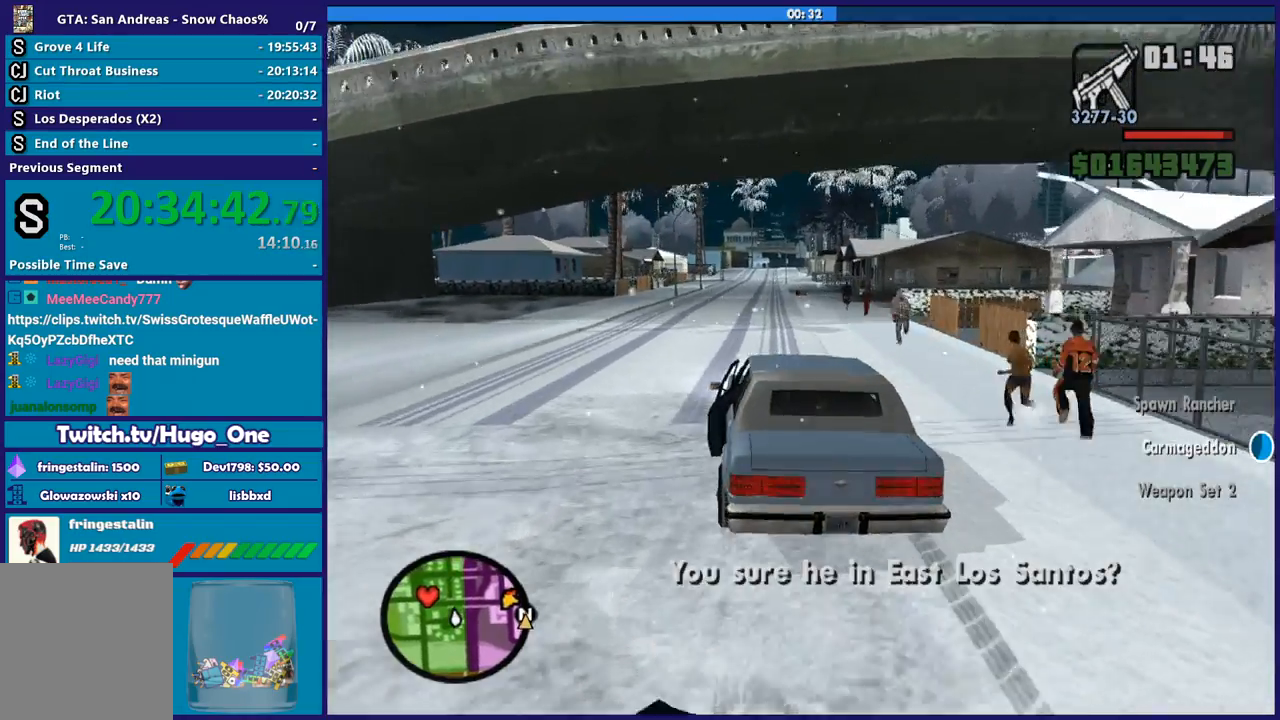
{"buttons": ["R2"], "left_stick": "center", "right_stick": "center", "button_events": []}
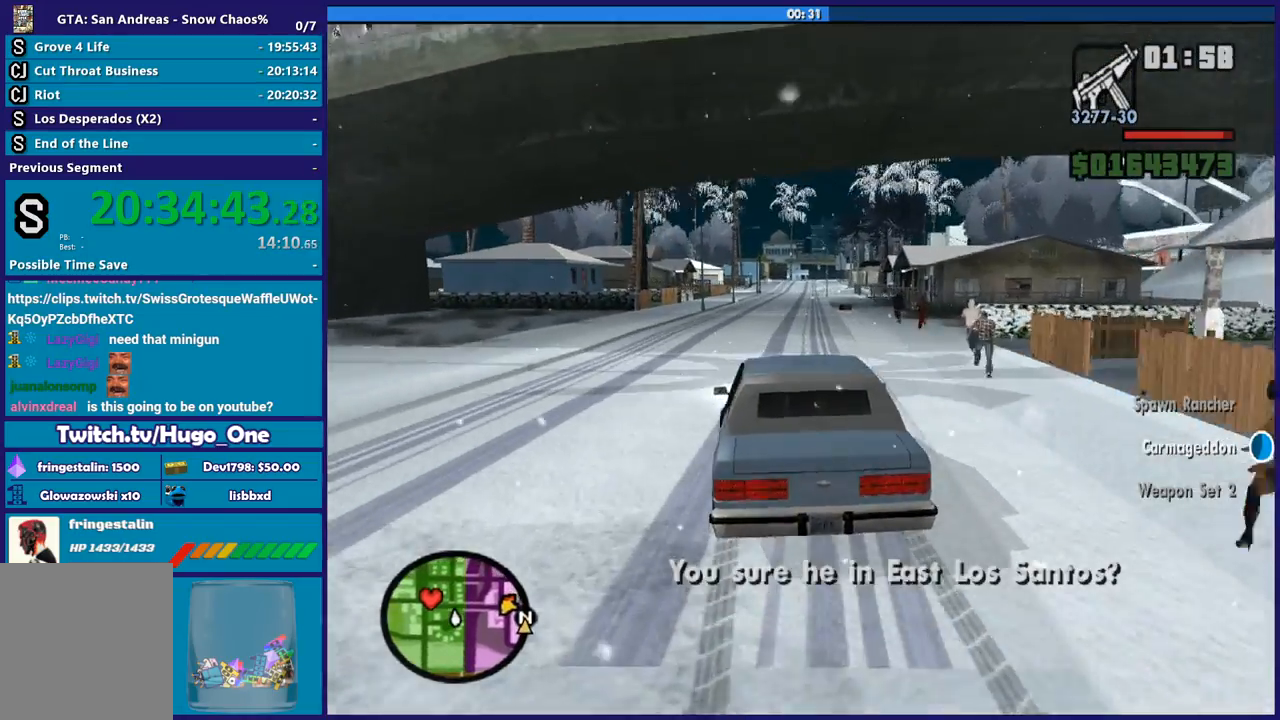
{"buttons": ["R2"], "left_stick": "center", "right_stick": "down-right", "button_events": []}
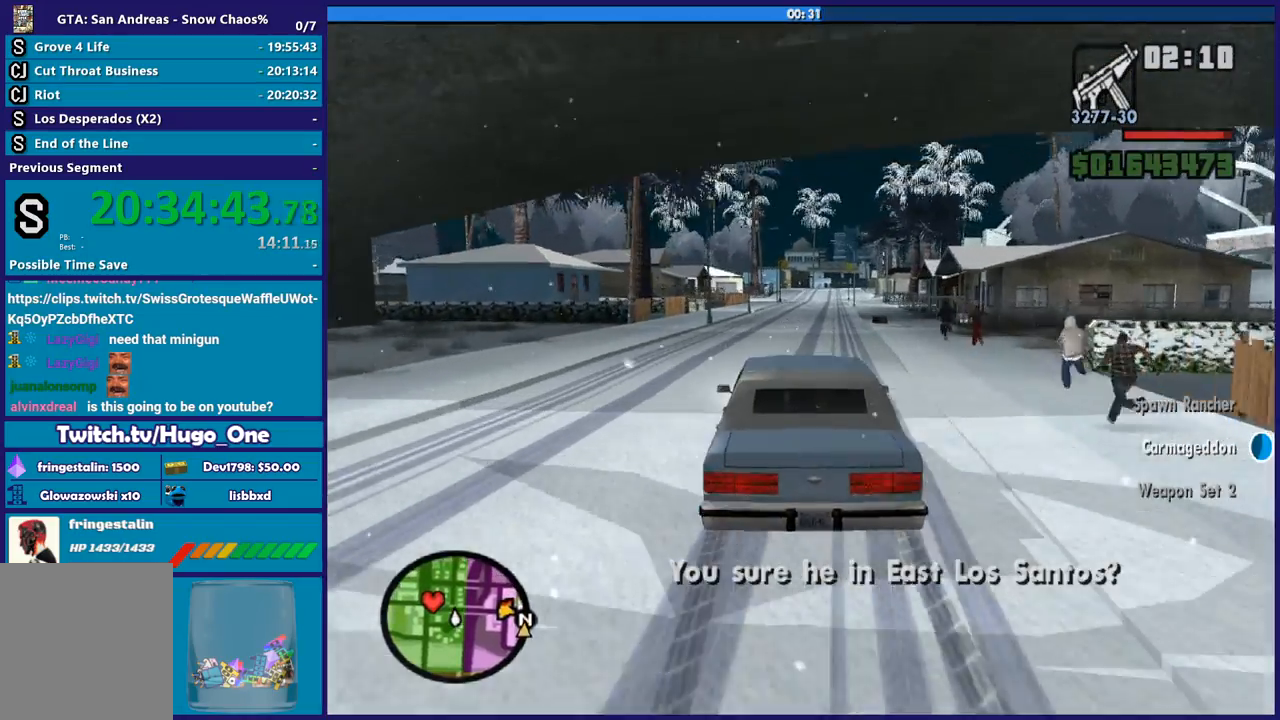
{"buttons": ["R2"], "left_stick": "center", "right_stick": "down-right", "button_events": []}
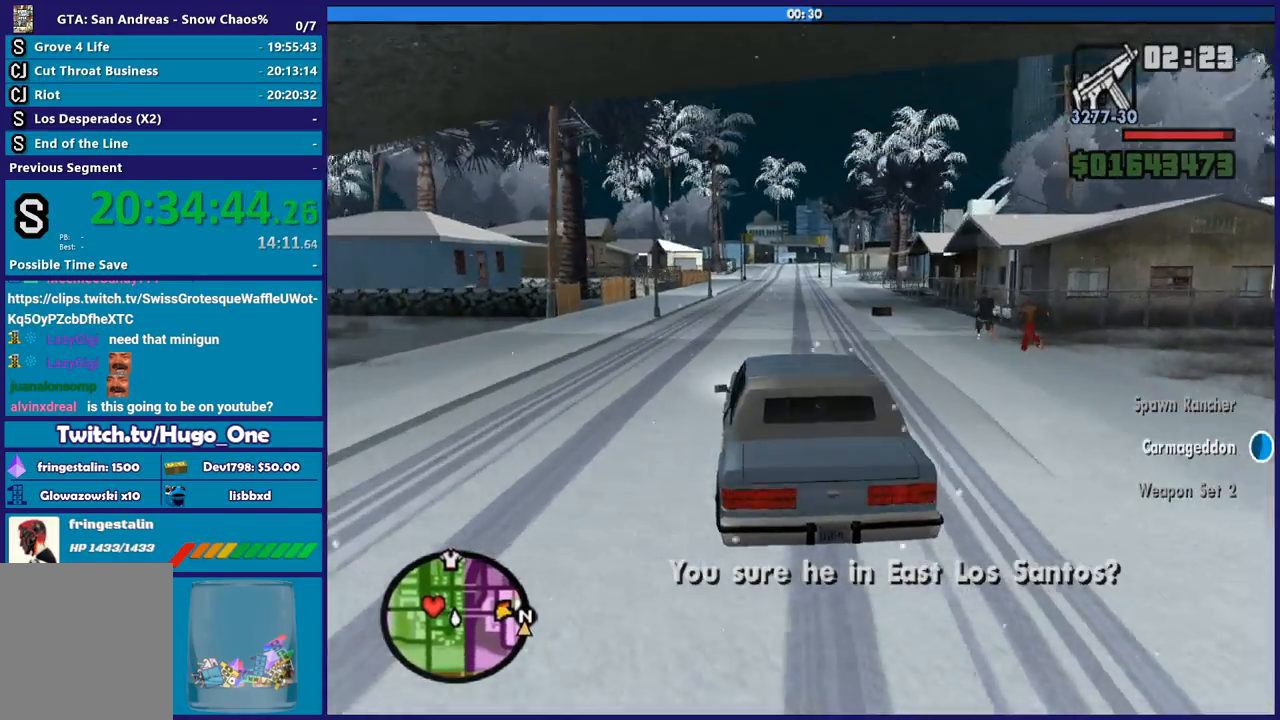
{"buttons": ["R2"], "left_stick": "center", "right_stick": "down-right", "button_events": []}
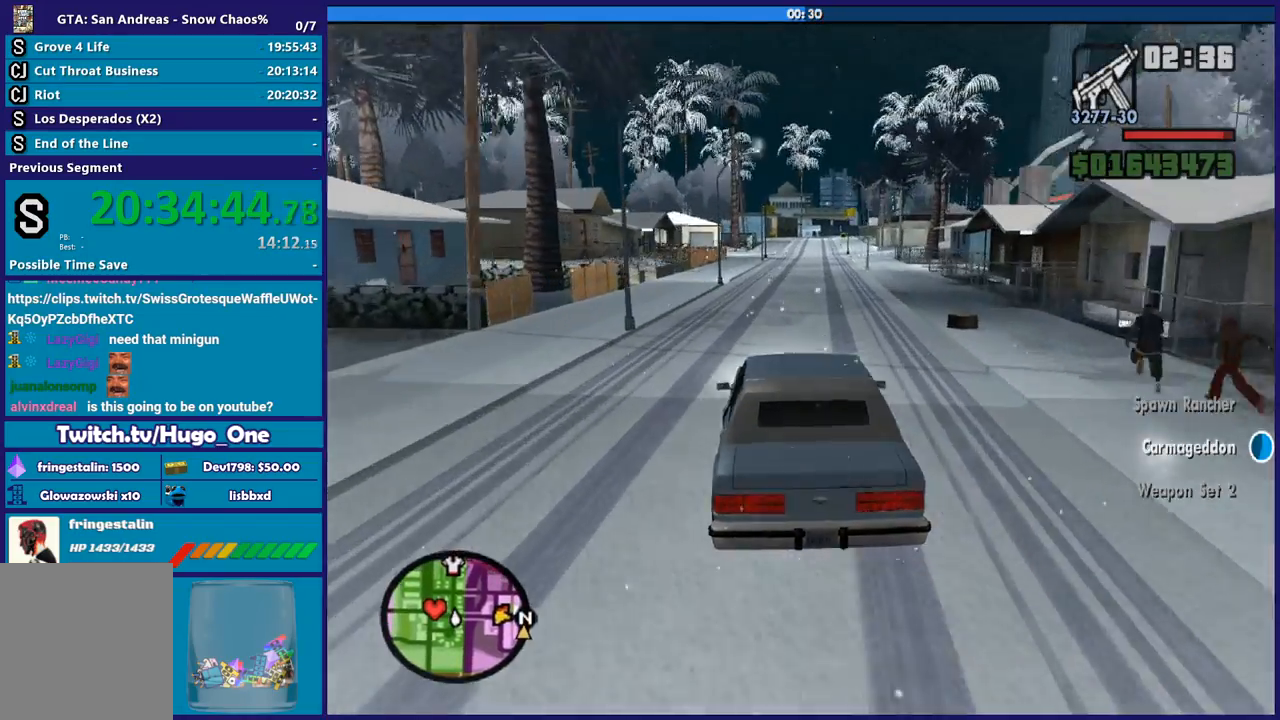
{"buttons": ["R2"], "left_stick": "center", "right_stick": "down-right", "button_events": []}
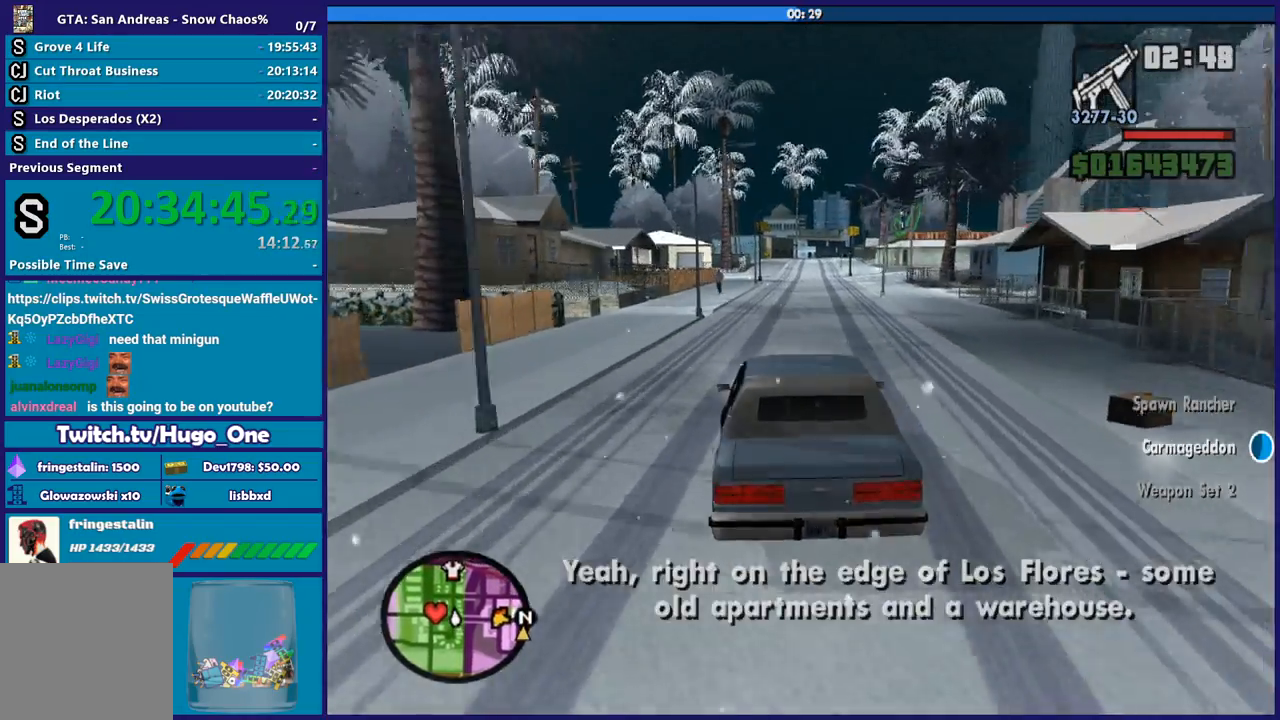
{"buttons": ["R2"], "left_stick": "right", "right_stick": "down-right", "button_events": []}
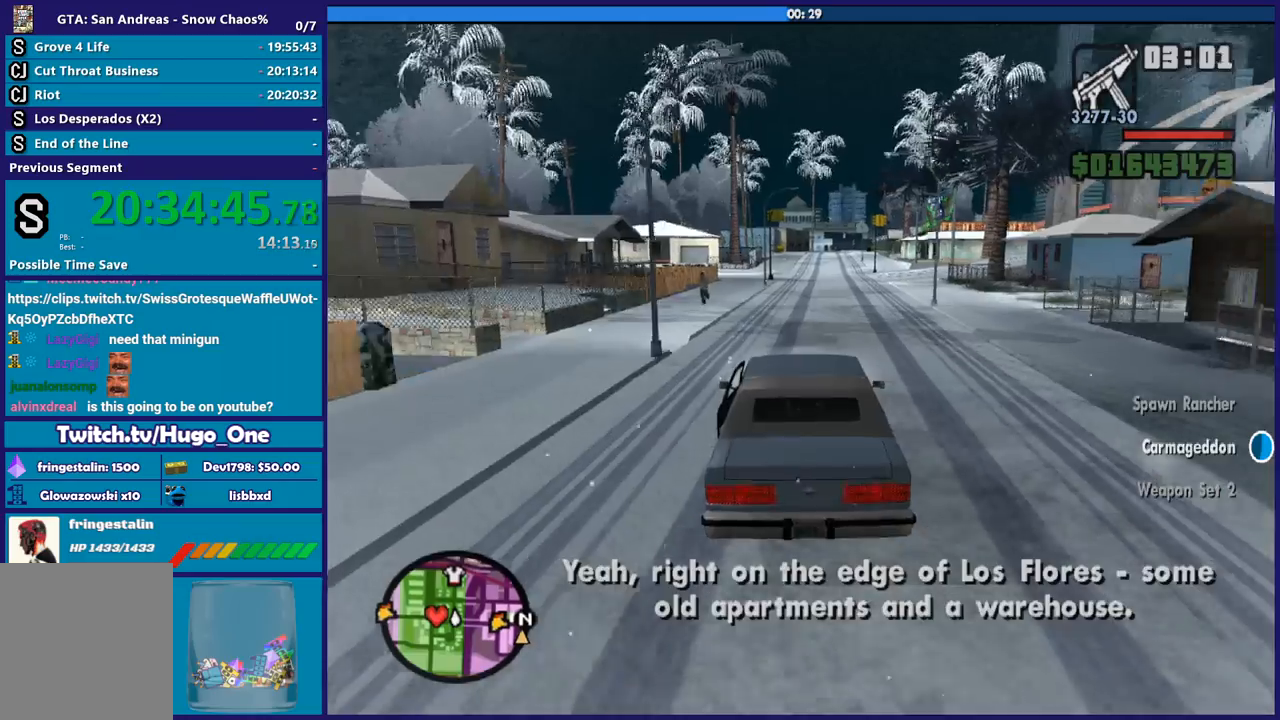
{"buttons": [], "left_stick": "down-right", "right_stick": "down-right", "button_events": [[233, "R2", "up"]]}
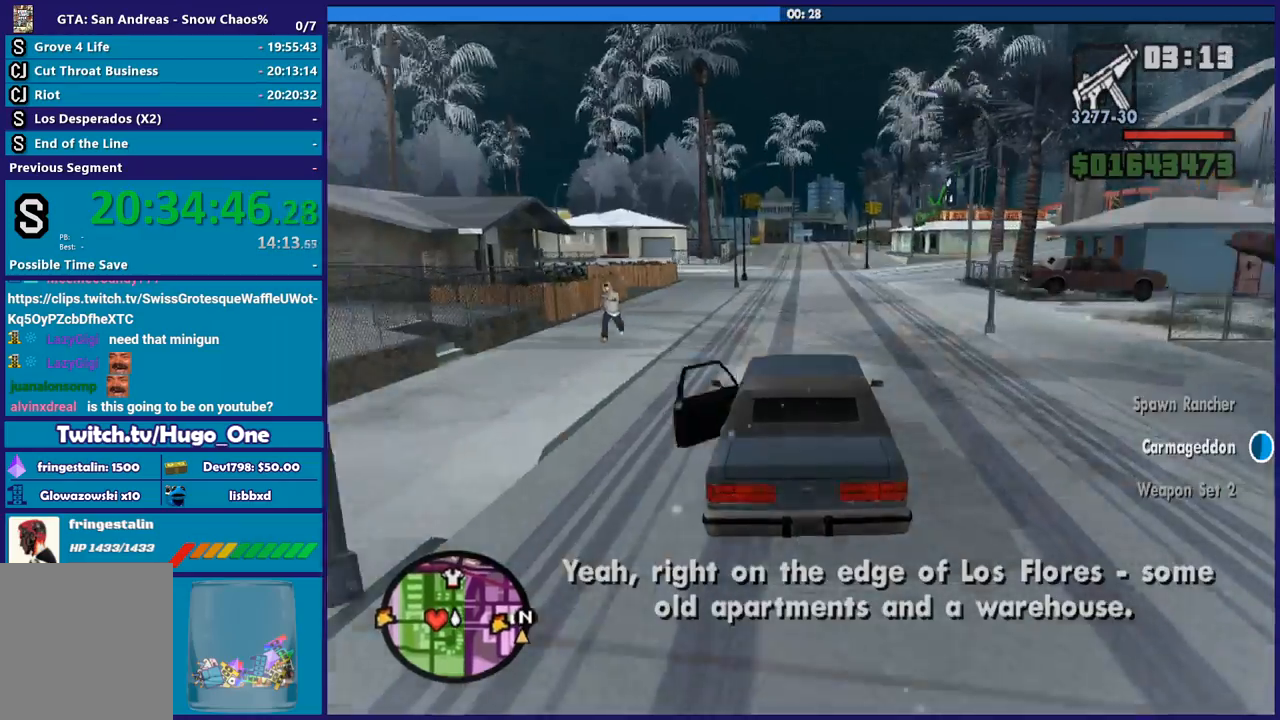
{"buttons": [], "left_stick": "right", "right_stick": "down-right", "button_events": []}
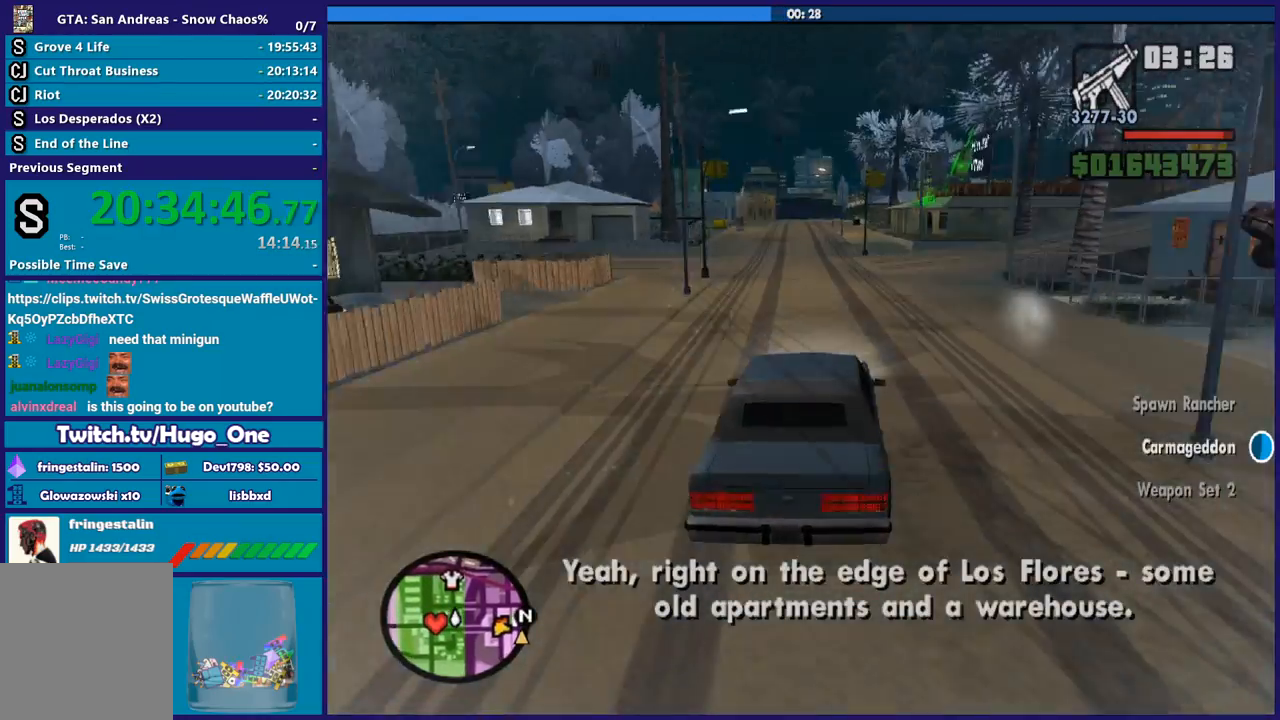
{"buttons": [], "left_stick": "right", "right_stick": "down", "button_events": []}
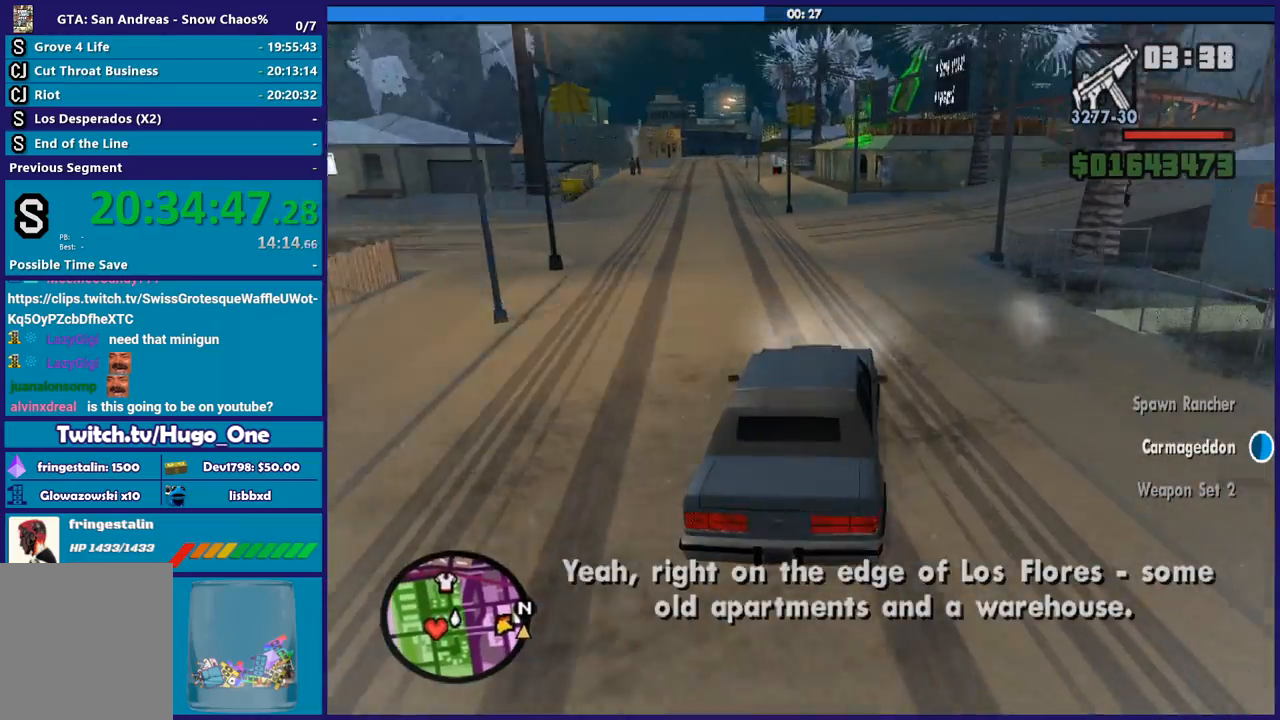
{"buttons": [], "left_stick": "right", "right_stick": "down-right", "button_events": []}
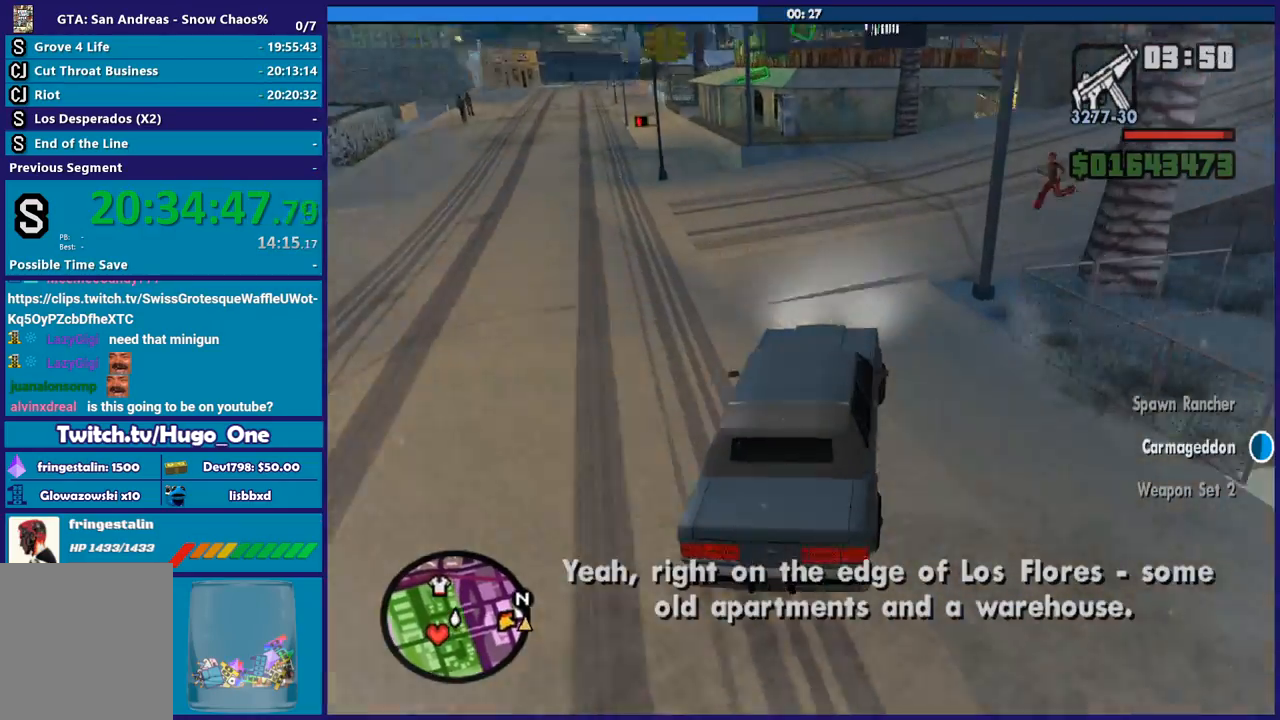
{"buttons": ["R2"], "left_stick": "right", "right_stick": "down-right", "button_events": [[467, "R2", "down"]]}
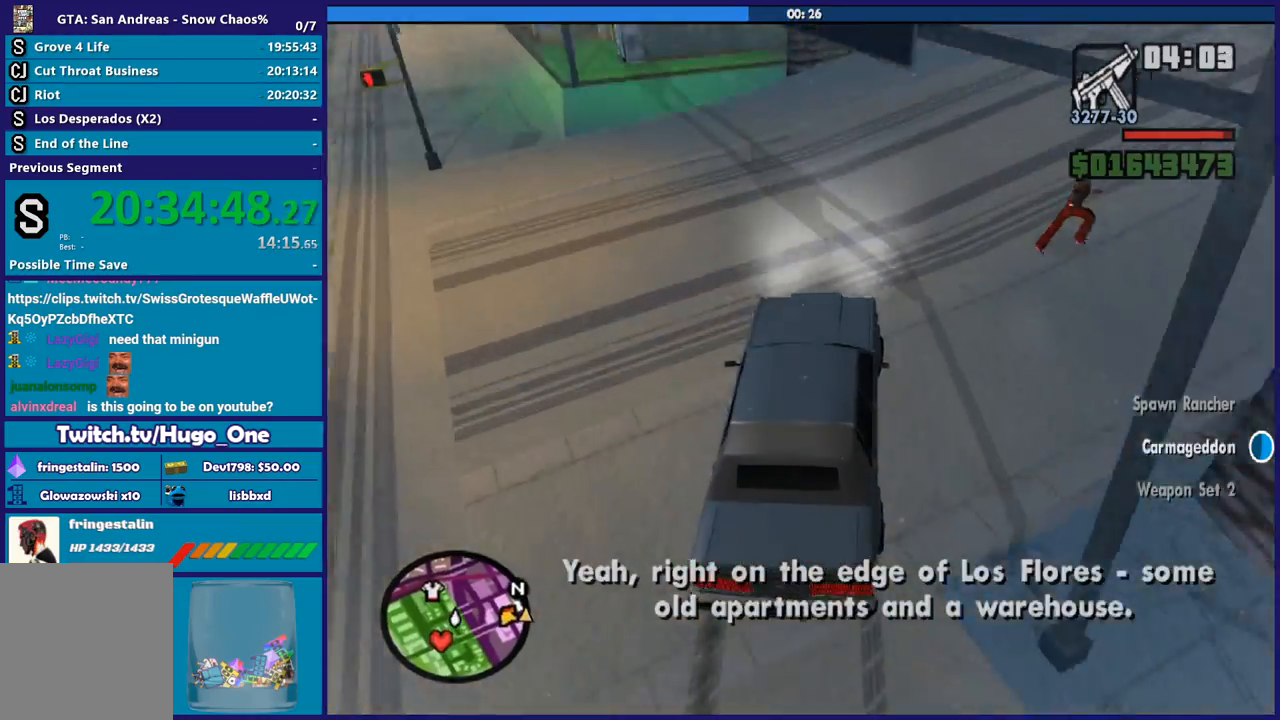
{"buttons": ["A"], "left_stick": "right", "right_stick": "center", "button_events": [[167, "R2", "up"], [401, "A", "down"]]}
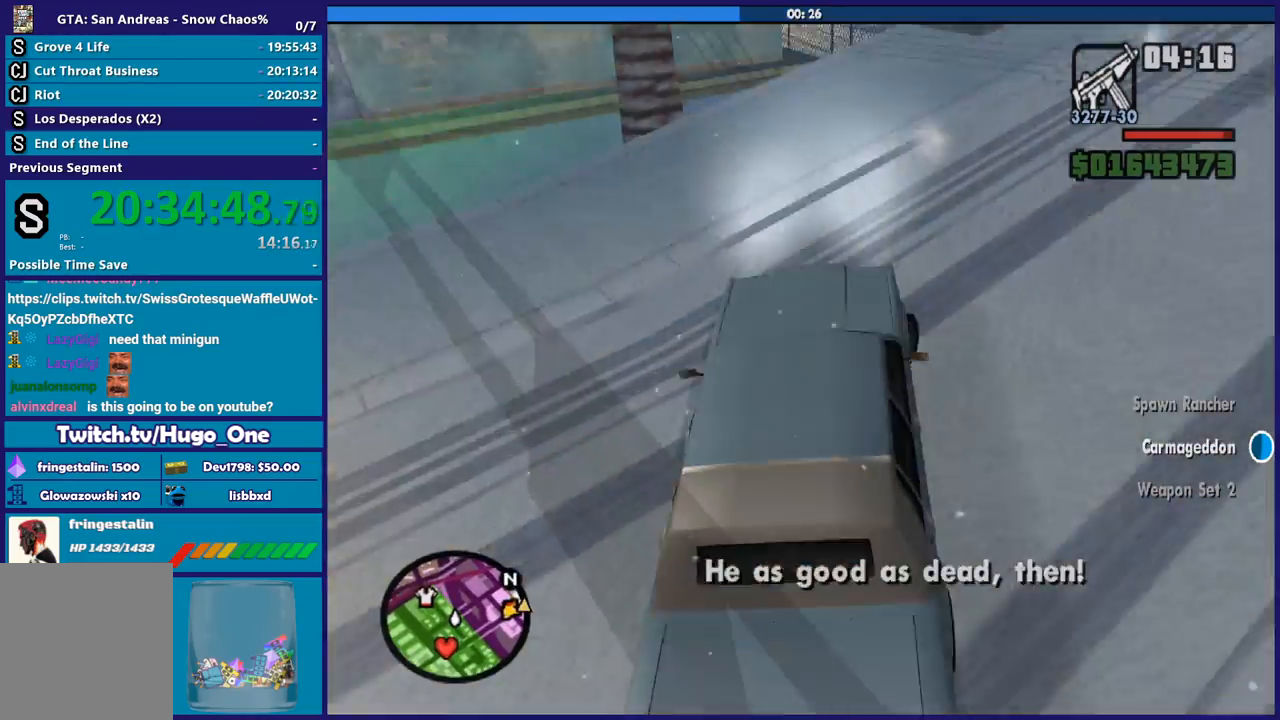
{"buttons": ["L2"], "left_stick": "down", "right_stick": "center", "button_events": [[400, "A", "up"], [400, "L2", "down"]]}
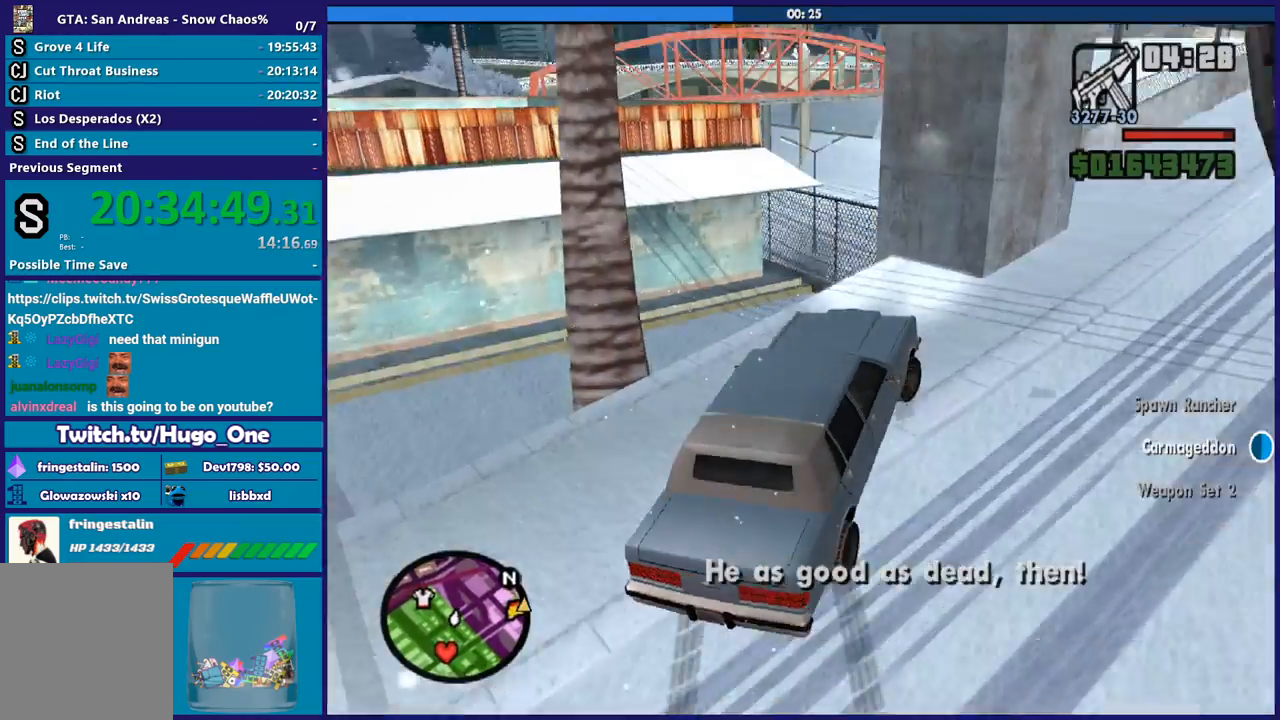
{"buttons": ["L2"], "left_stick": "down-right", "right_stick": "right", "button_events": []}
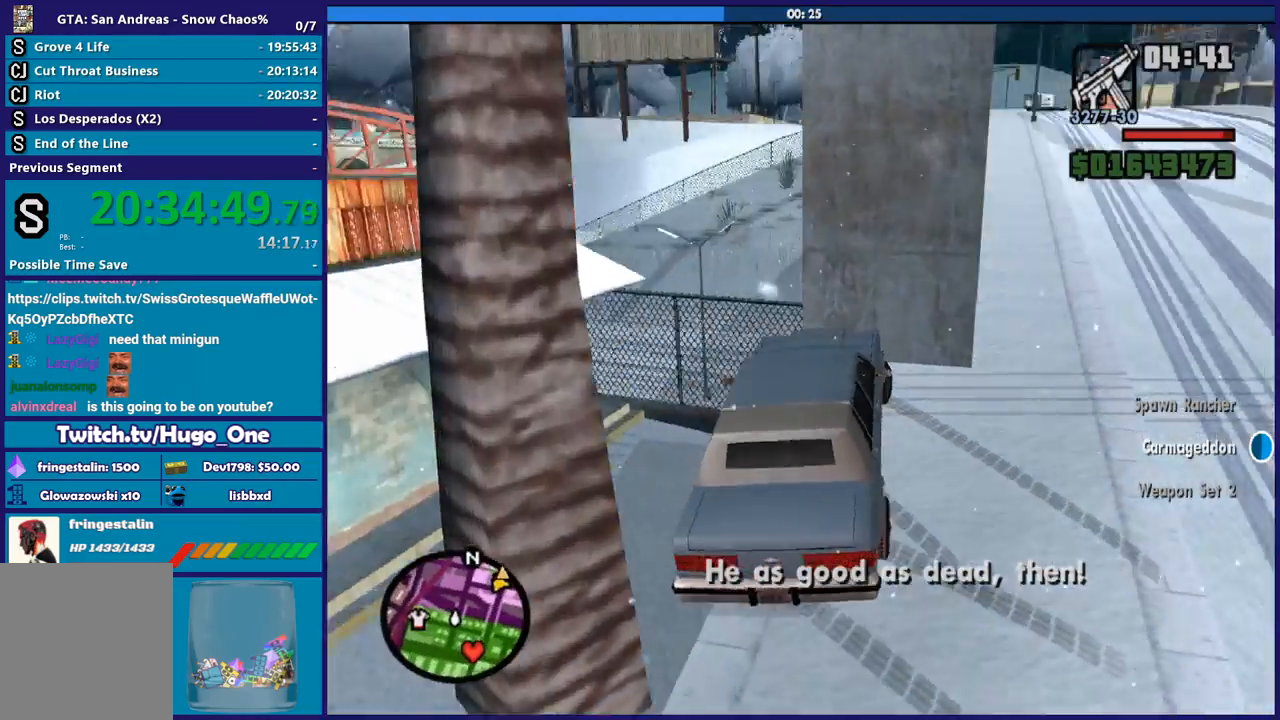
{"buttons": ["L2"], "left_stick": "right", "right_stick": "right", "button_events": []}
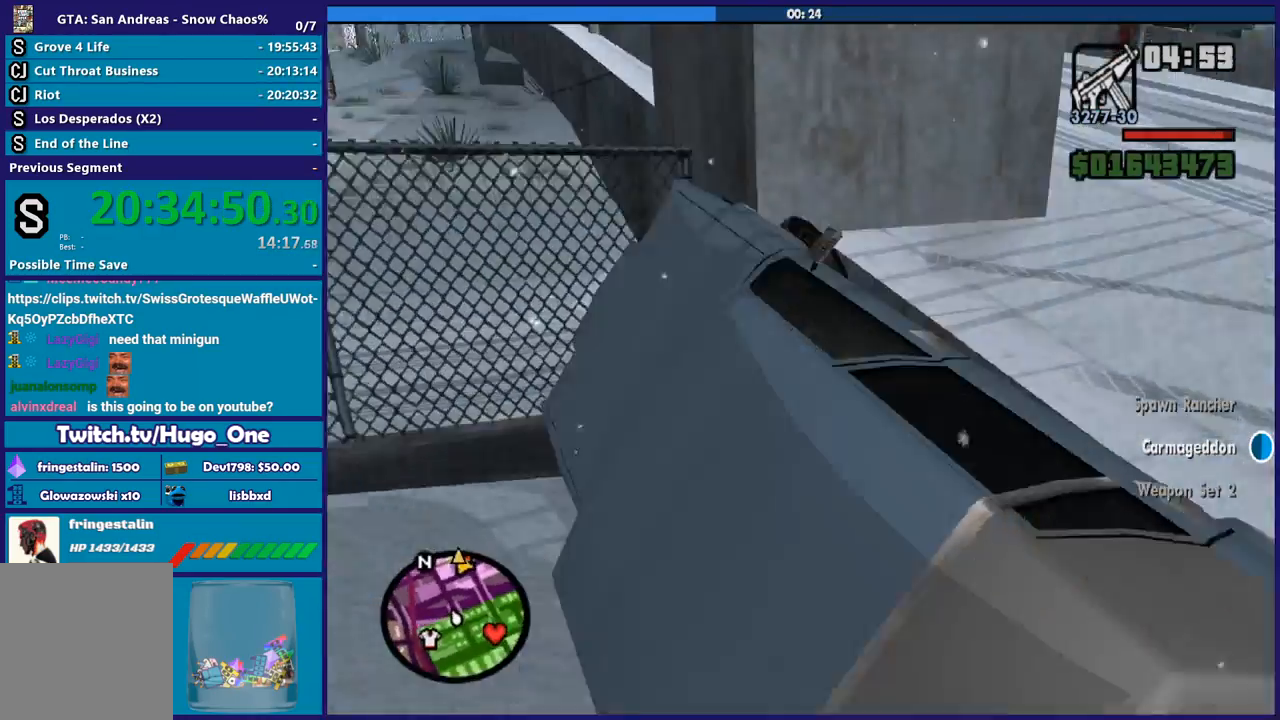
{"buttons": ["L2"], "left_stick": "down-left", "right_stick": "right", "button_events": []}